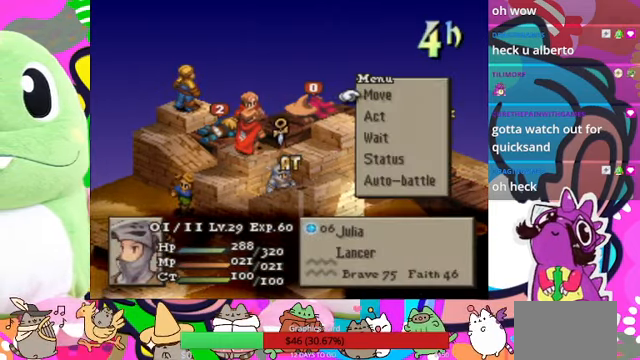
Gameplay with a controller (PlayStation layout); each line is a JSON object with the inputs held at the frame after it. "events" lists button and stick changes between this image and that frame as [ms after this image, input, new state], when the widget could be followed in between. Not read: L3 R3 left_stick right_stick.
{"buttons": [], "events": [[100, "CIRCLE", "down"], [200, "CIRCLE", "up"], [267, "CIRCLE", "down"], [367, "CIRCLE", "up"]]}
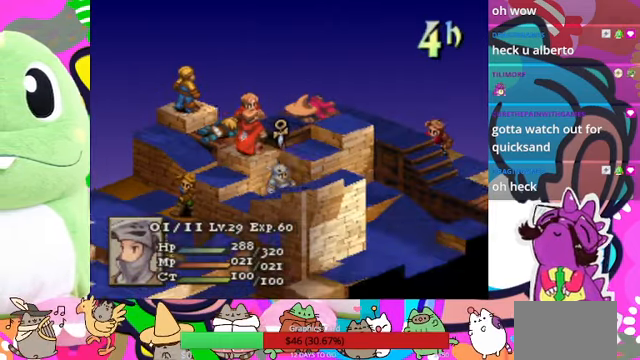
{"buttons": [], "events": []}
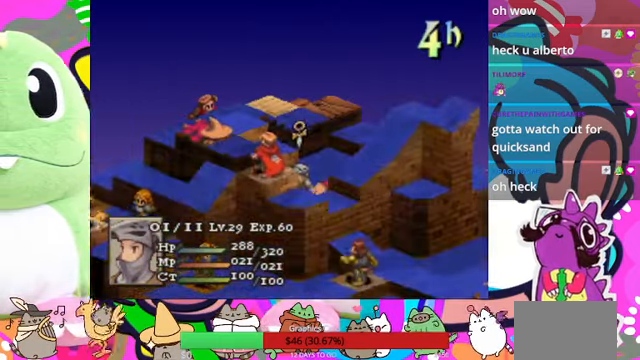
{"buttons": [], "events": []}
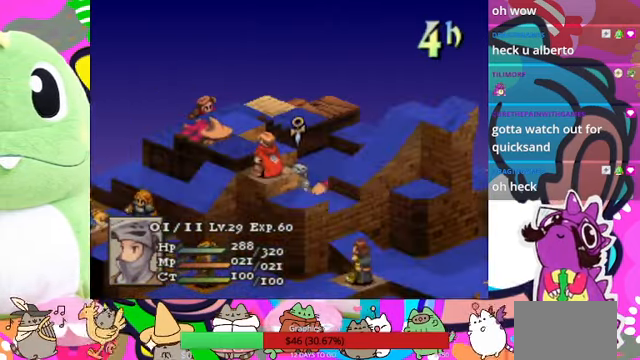
{"buttons": [], "events": [[200, "DPAD_DOWN", "down"], [334, "DPAD_DOWN", "up"], [400, "DPAD_DOWN", "down"], [500, "DPAD_DOWN", "up"]]}
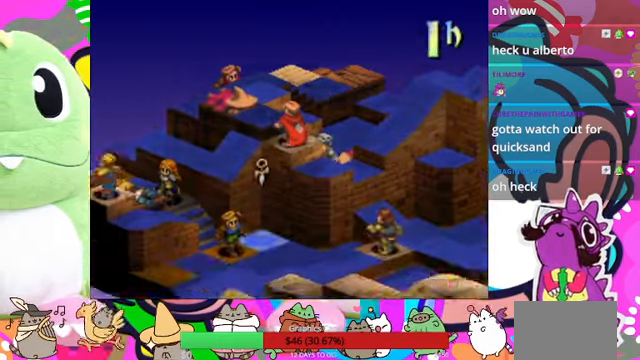
{"buttons": [], "events": [[67, "DPAD_DOWN", "down"], [134, "DPAD_DOWN", "up"], [234, "DPAD_DOWN", "down"], [300, "DPAD_DOWN", "up"]]}
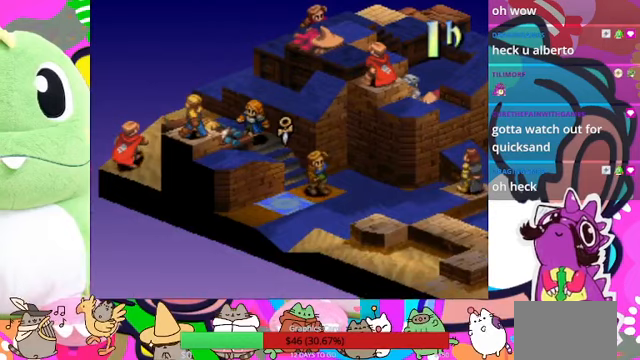
{"buttons": [], "events": [[133, "DPAD_LEFT", "down"], [300, "DPAD_LEFT", "up"]]}
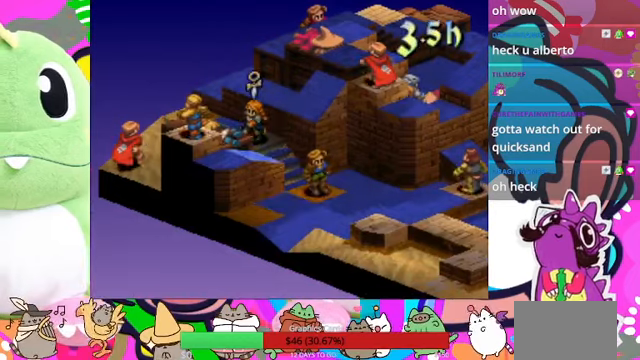
{"buttons": [], "events": [[333, "DPAD_LEFT", "down"], [400, "DPAD_LEFT", "up"]]}
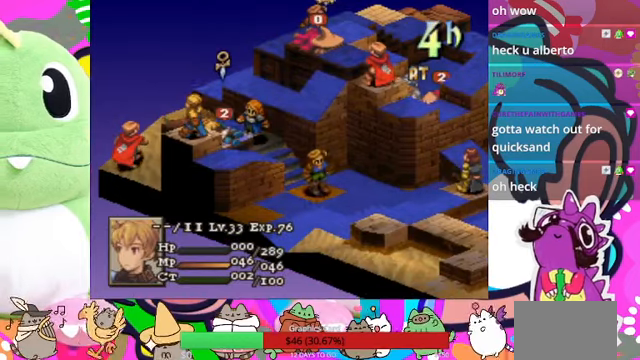
{"buttons": [], "events": []}
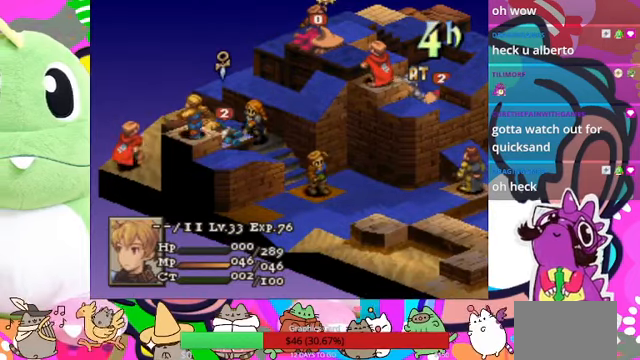
{"buttons": [], "events": [[333, "DPAD_RIGHT", "down"], [400, "DPAD_RIGHT", "up"]]}